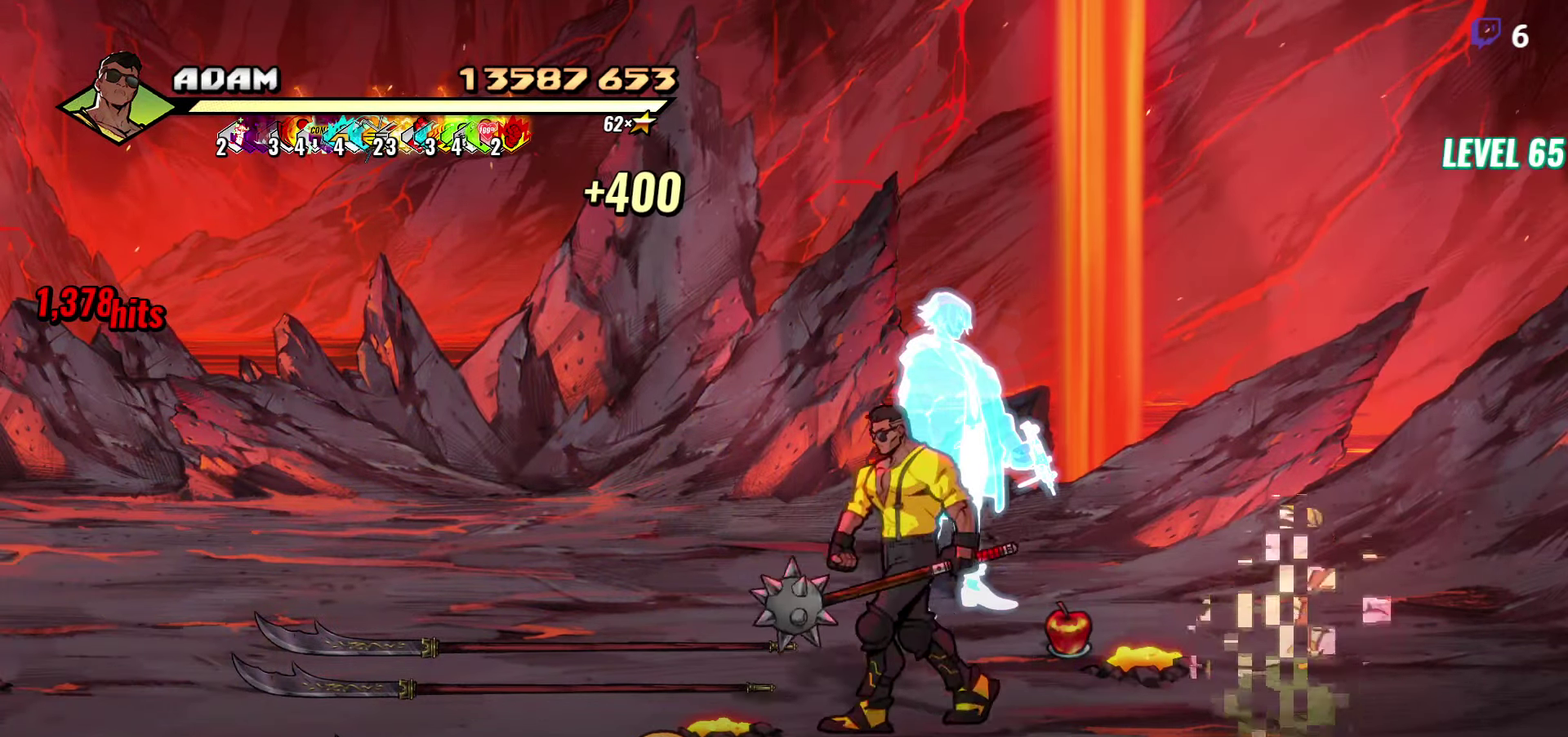
Gameplay with a controller (Xbox layout); each line is a JSON object with the inputs held at the frame after it. "events" lists button and stick changes between this image and that frame as [ms after this image, input, new state], when the widget could be followed in between. Not read: L2 L3 R2 R3 left_stick right_stick.
{"buttons": [], "events": [[17, "DPAD_RIGHT", "down"], [133, "DPAD_DOWN", "up"], [250, "DPAD_RIGHT", "up"]]}
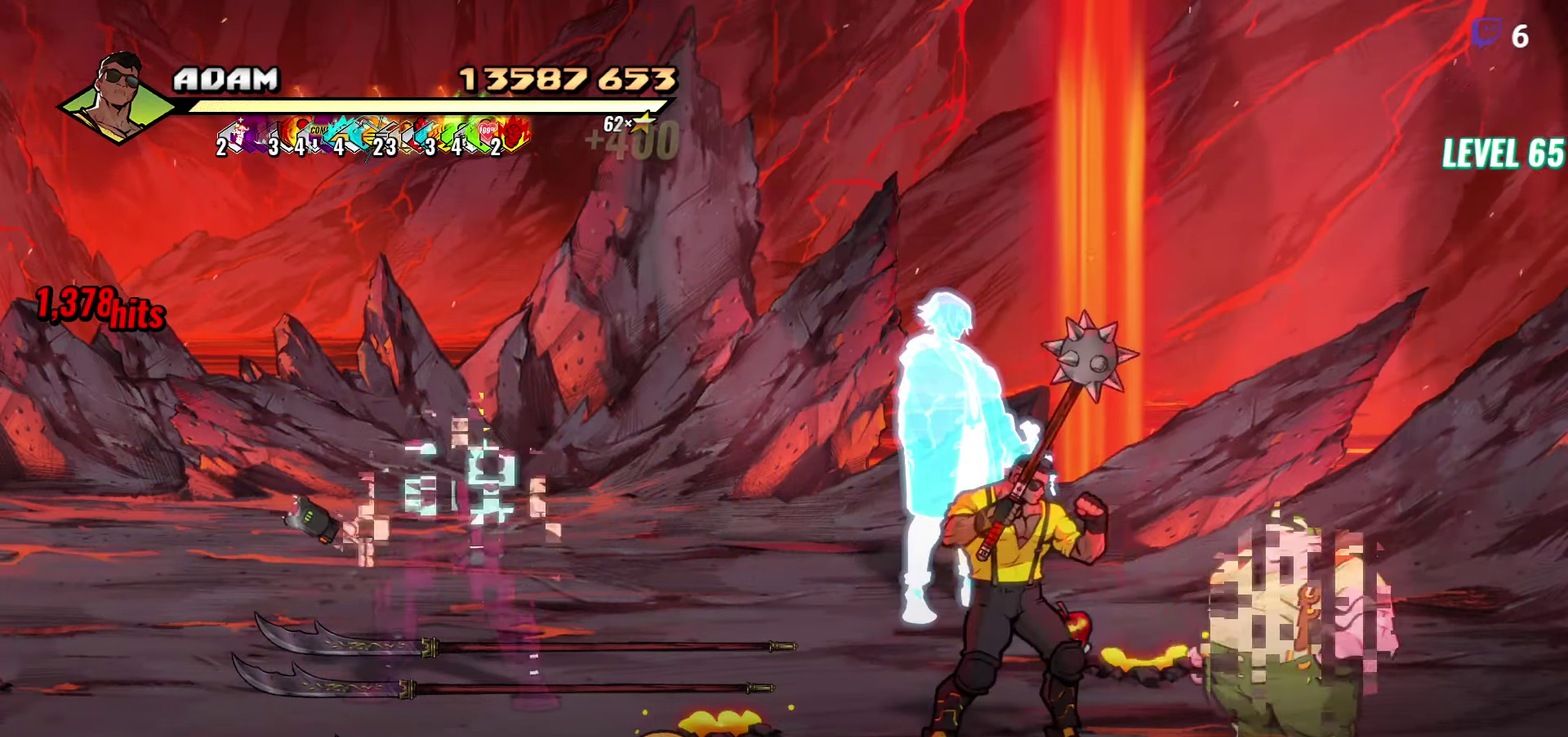
{"buttons": [], "events": [[17, "DPAD_RIGHT", "down"], [150, "Y", "down"], [200, "Y", "up"], [250, "DPAD_RIGHT", "up"], [300, "Y", "down"], [383, "Y", "up"]]}
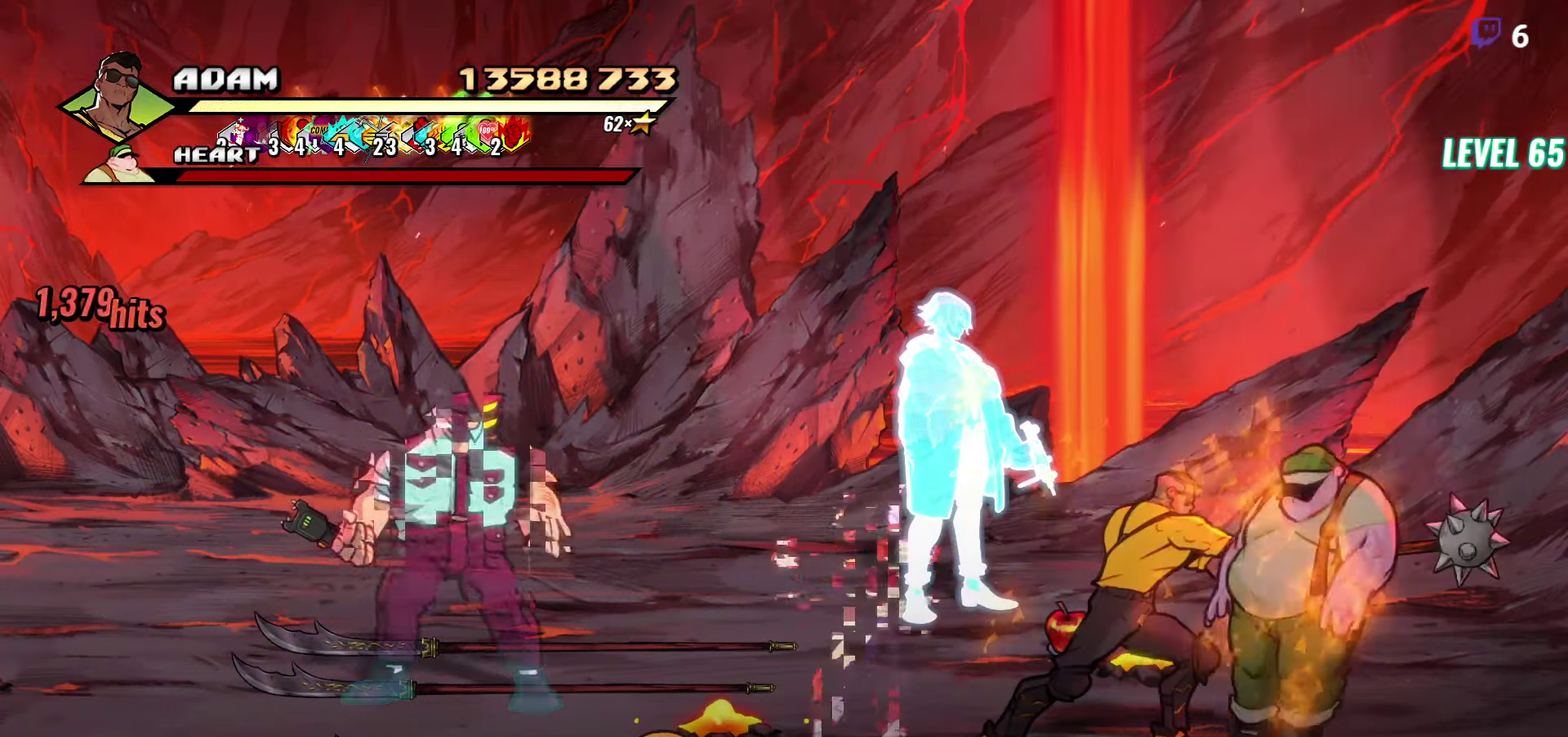
{"buttons": ["DPAD_UP", "DPAD_RIGHT"], "events": [[167, "DPAD_RIGHT", "down"], [467, "DPAD_UP", "down"]]}
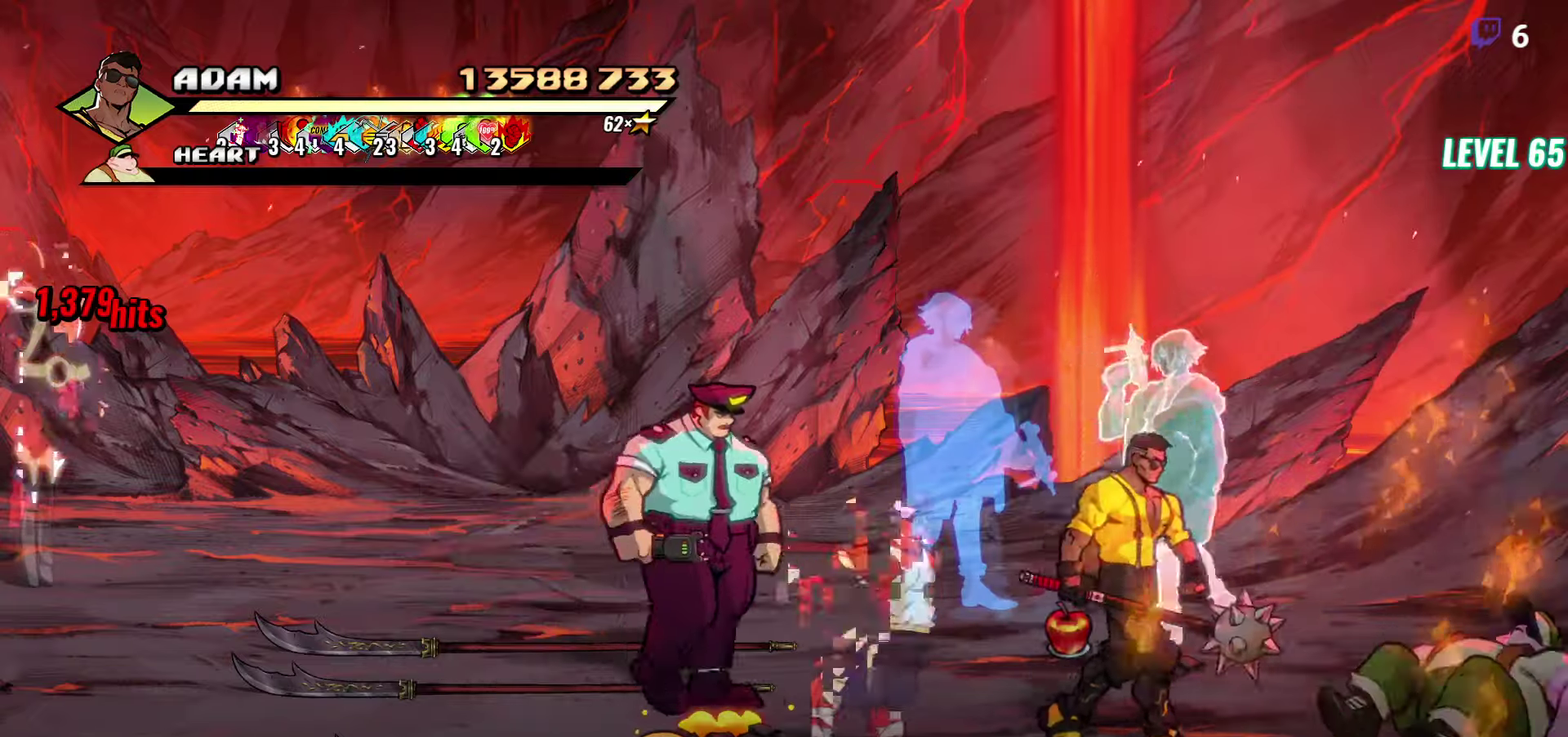
{"buttons": ["DPAD_RIGHT"], "events": [[67, "DPAD_RIGHT", "up"], [117, "DPAD_LEFT", "down"], [150, "B", "down"], [217, "DPAD_UP", "up"], [234, "DPAD_LEFT", "up"], [250, "B", "up"], [400, "DPAD_RIGHT", "down"]]}
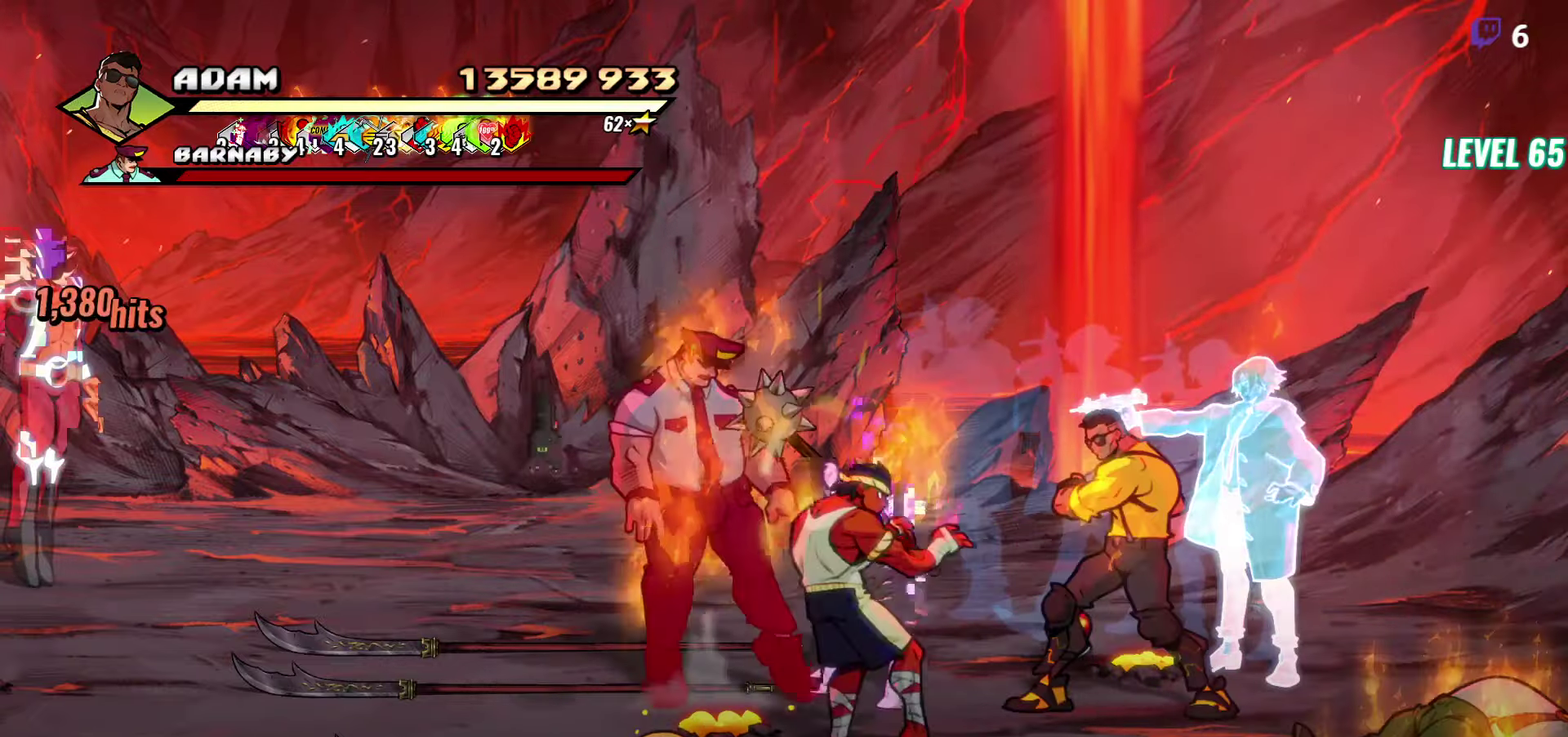
{"buttons": [], "events": [[17, "DPAD_DOWN", "down"], [34, "DPAD_RIGHT", "up"], [100, "DPAD_LEFT", "down"], [234, "Y", "down"], [250, "DPAD_DOWN", "up"], [284, "DPAD_LEFT", "up"], [300, "Y", "up"], [334, "L1", "down"], [450, "L1", "up"]]}
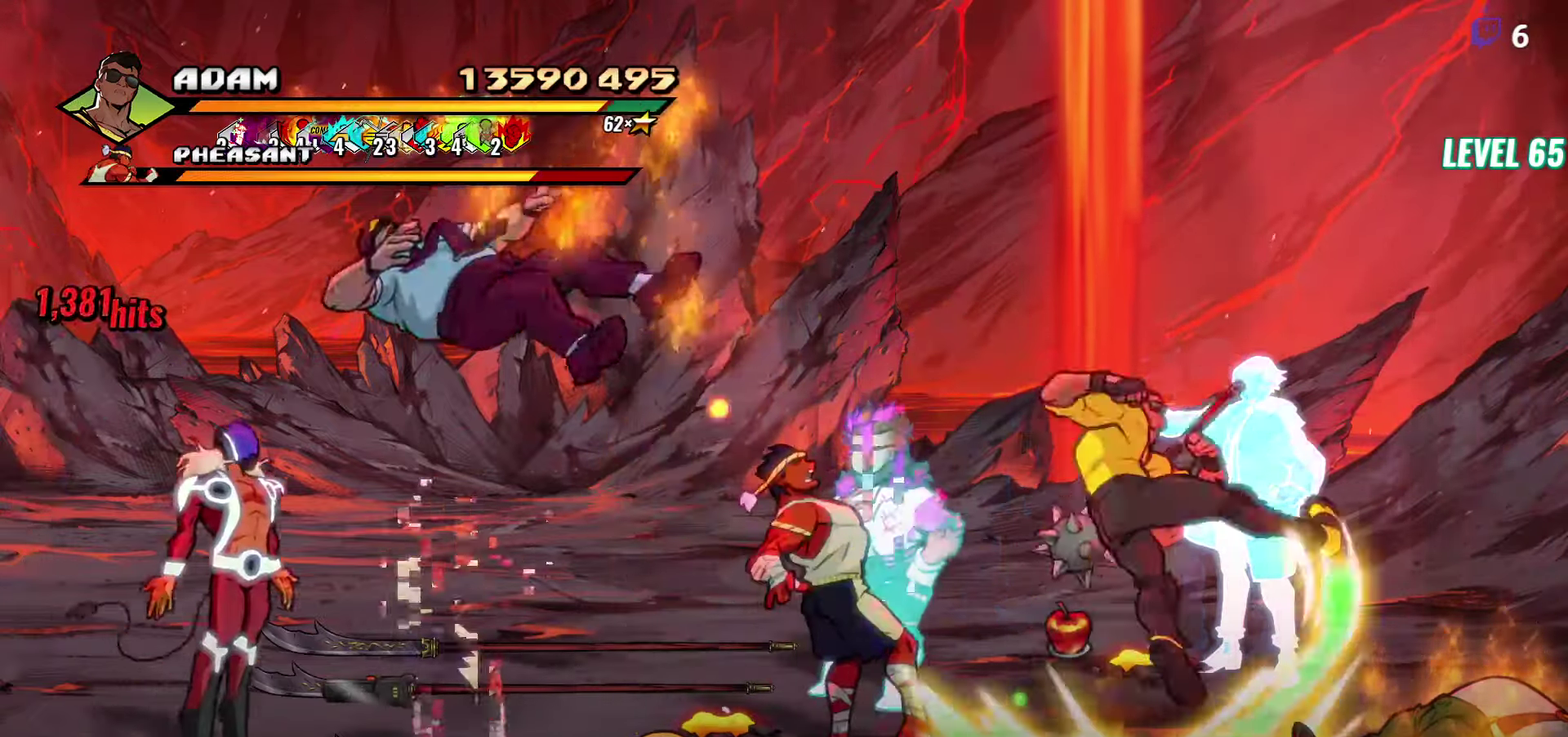
{"buttons": ["DPAD_LEFT"], "events": [[184, "Y", "down"], [284, "Y", "up"], [484, "DPAD_LEFT", "down"]]}
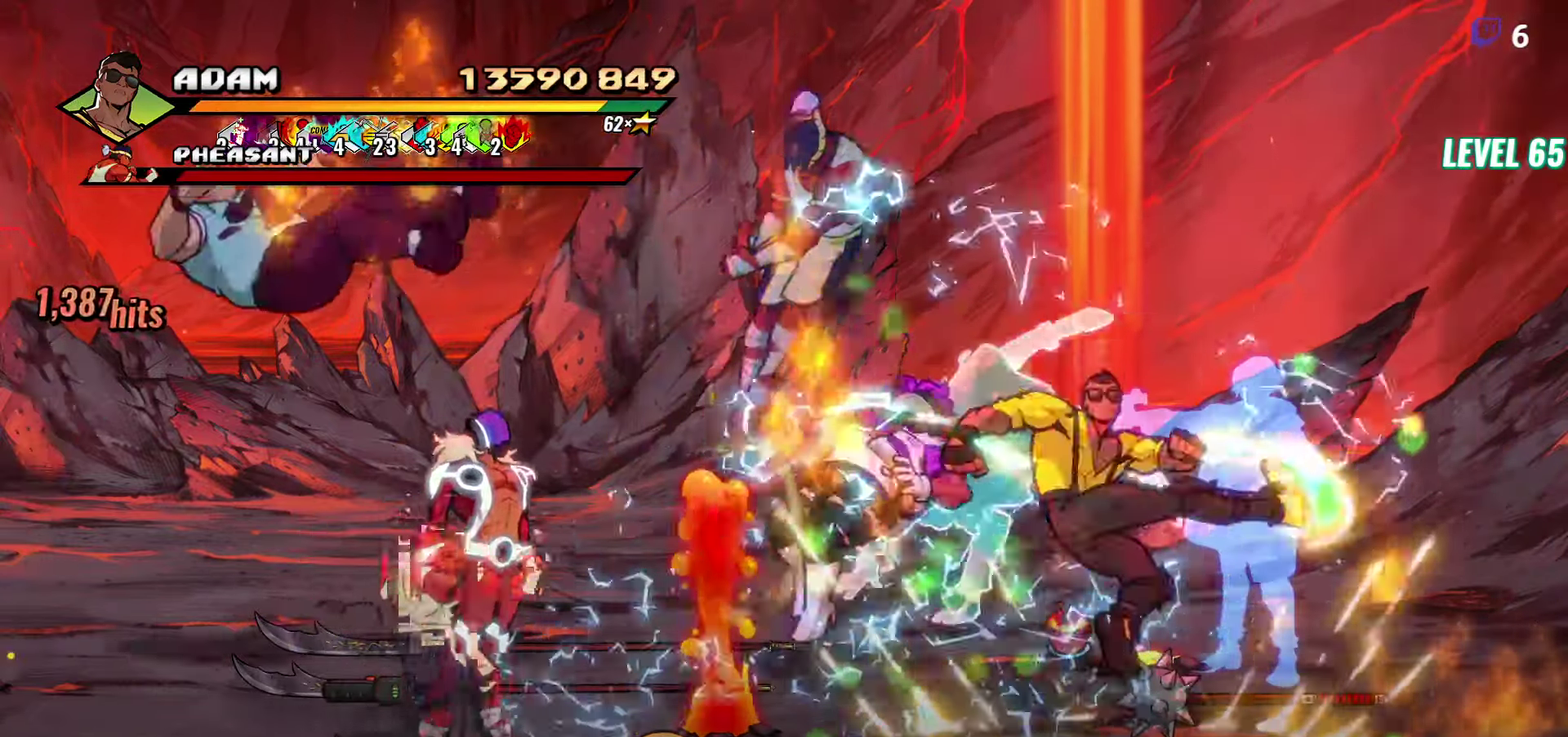
{"buttons": [], "events": [[50, "DPAD_LEFT", "up"], [117, "DPAD_LEFT", "down"], [217, "Y", "down"], [334, "Y", "up"], [367, "DPAD_LEFT", "up"]]}
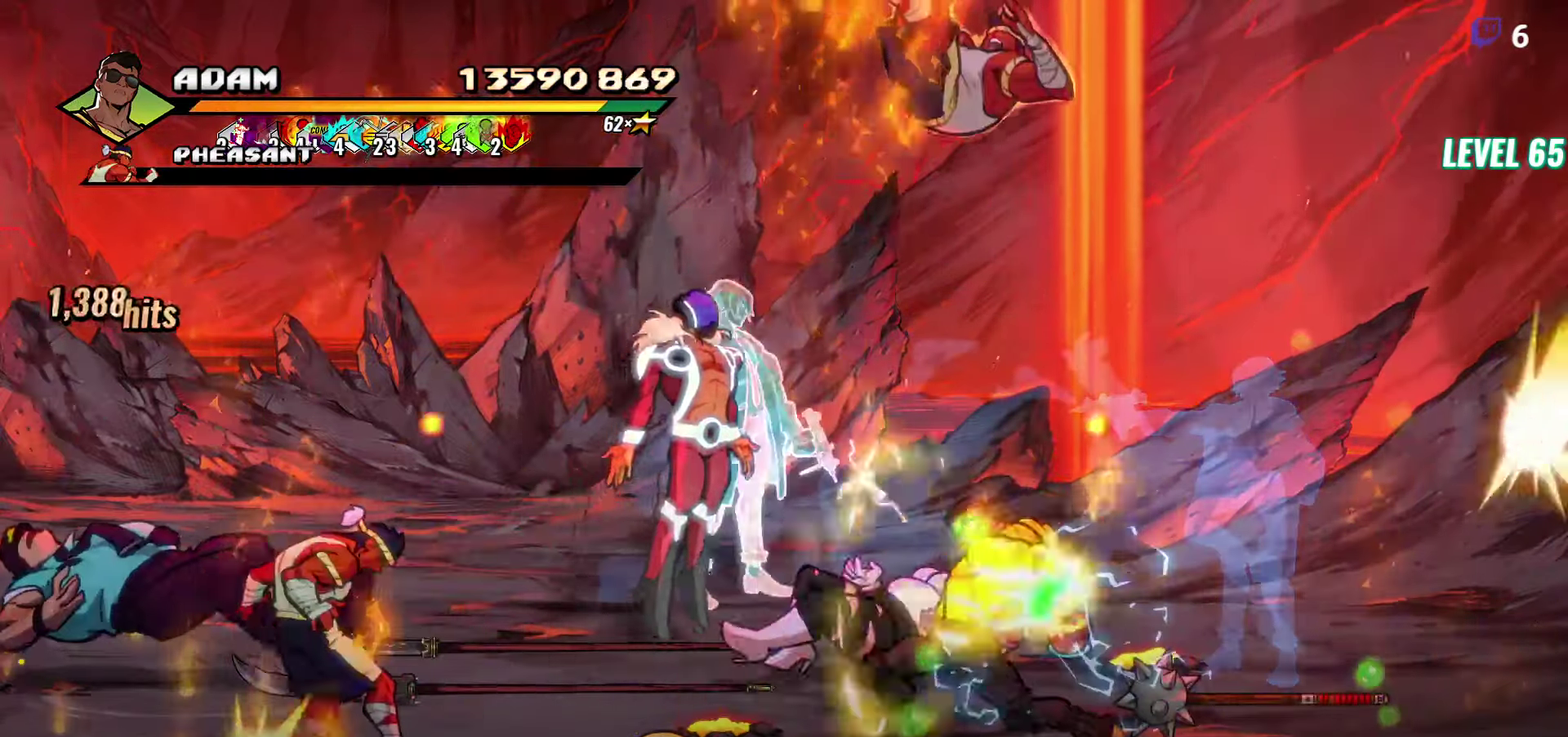
{"buttons": [], "events": [[50, "L1", "down"], [167, "L1", "up"], [350, "Y", "down"], [467, "Y", "up"]]}
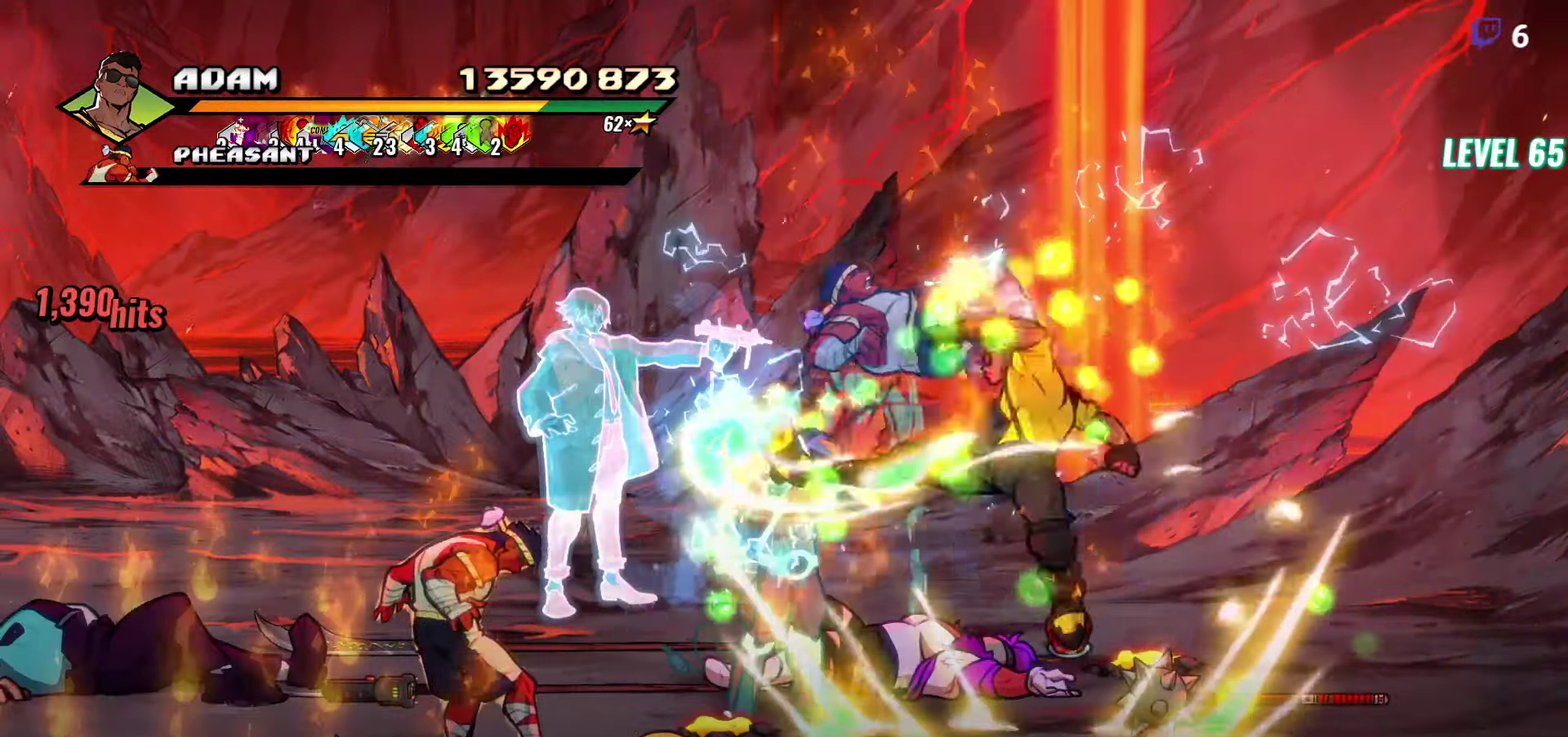
{"buttons": ["Y", "DPAD_LEFT"], "events": [[117, "DPAD_LEFT", "down"], [184, "DPAD_LEFT", "up"], [250, "DPAD_LEFT", "down"], [417, "Y", "down"]]}
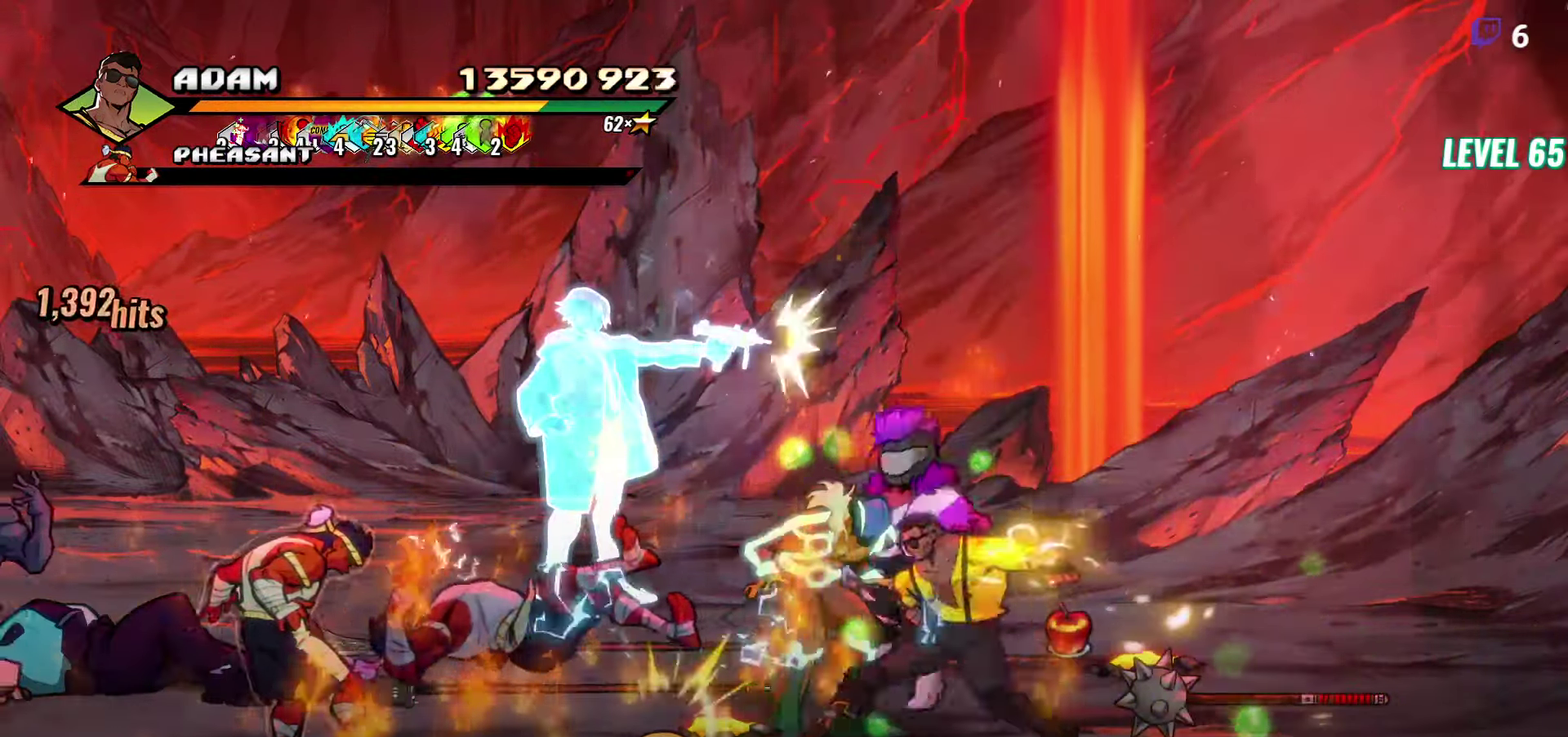
{"buttons": [], "events": [[17, "Y", "up"], [317, "DPAD_LEFT", "up"]]}
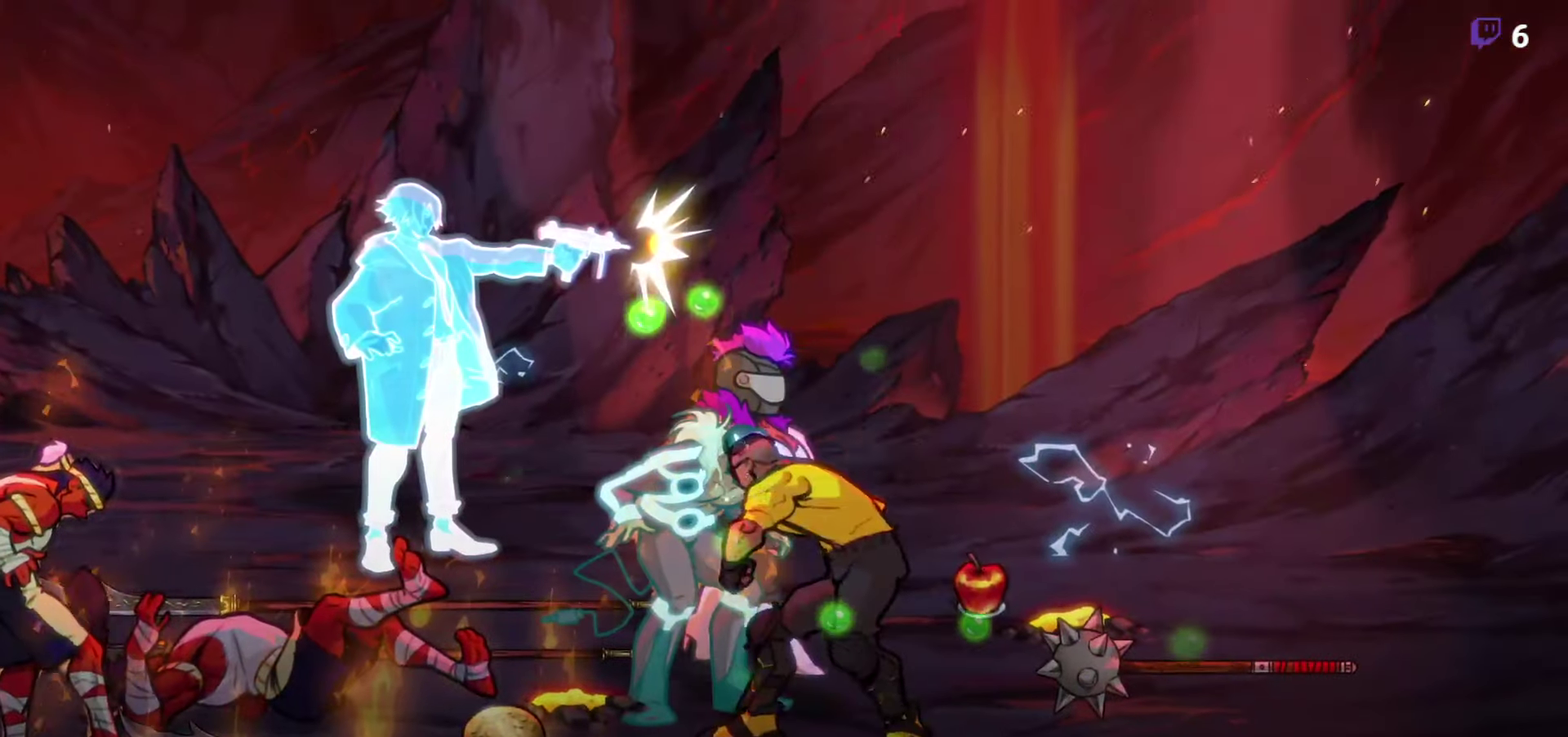
{"buttons": [], "events": []}
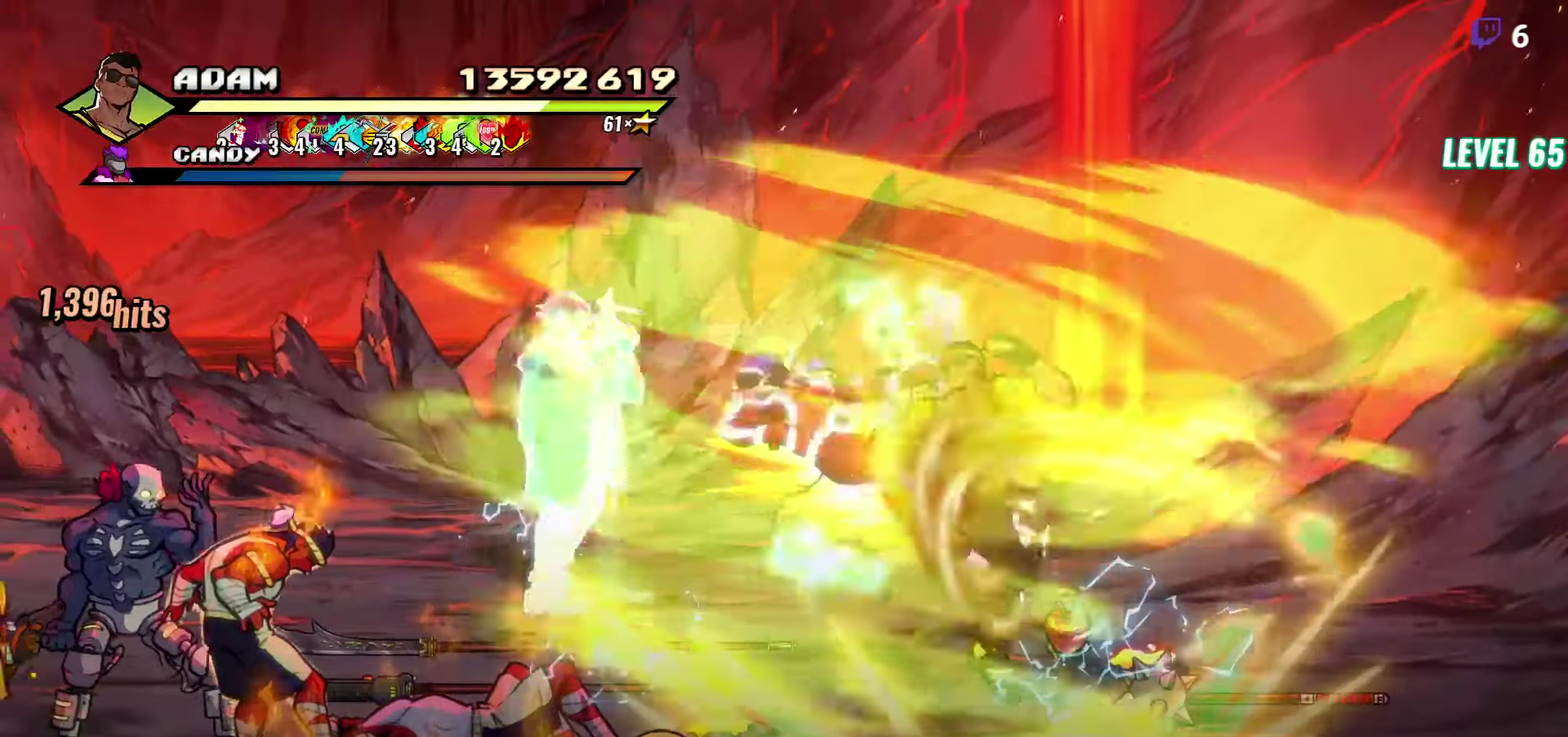
{"buttons": [], "events": []}
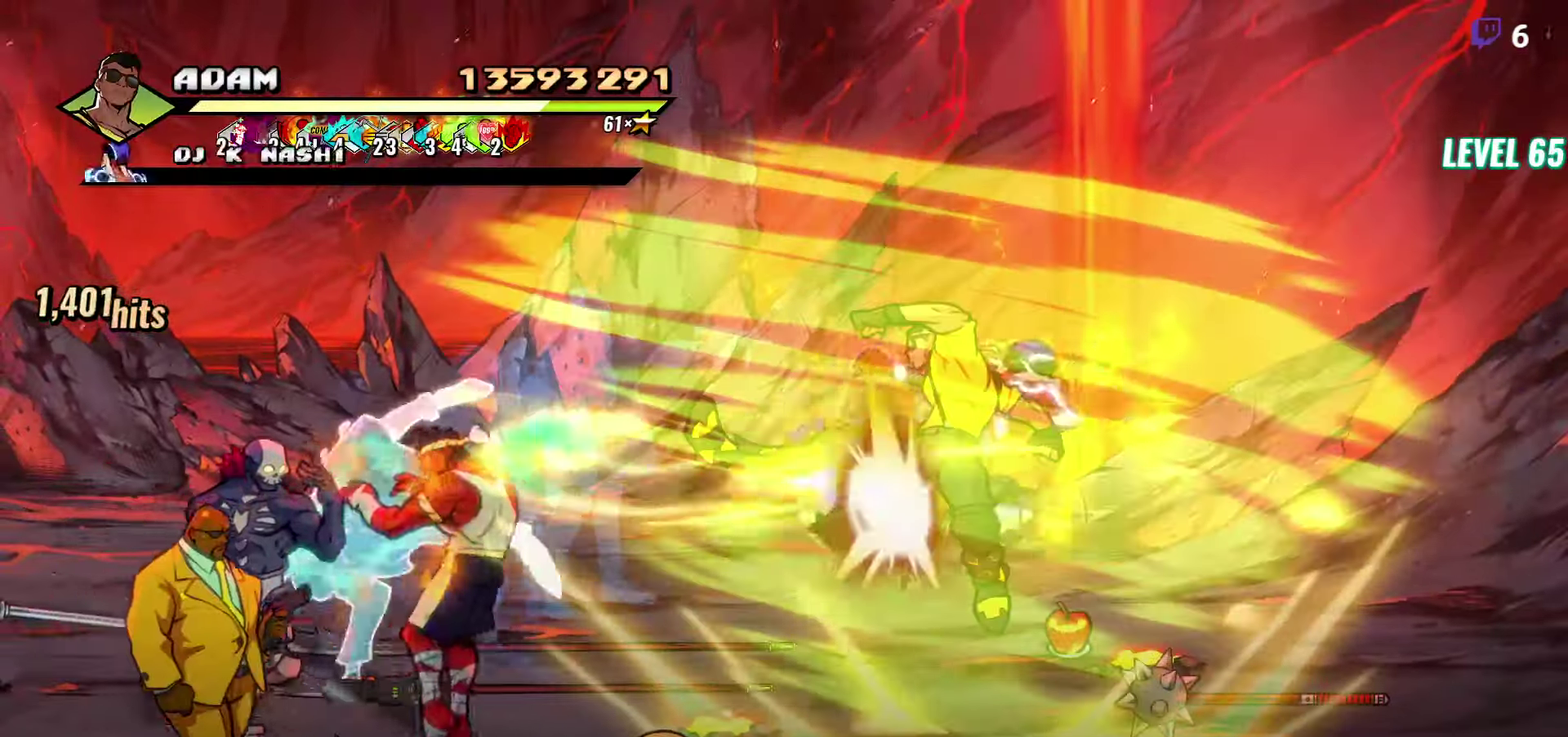
{"buttons": [], "events": []}
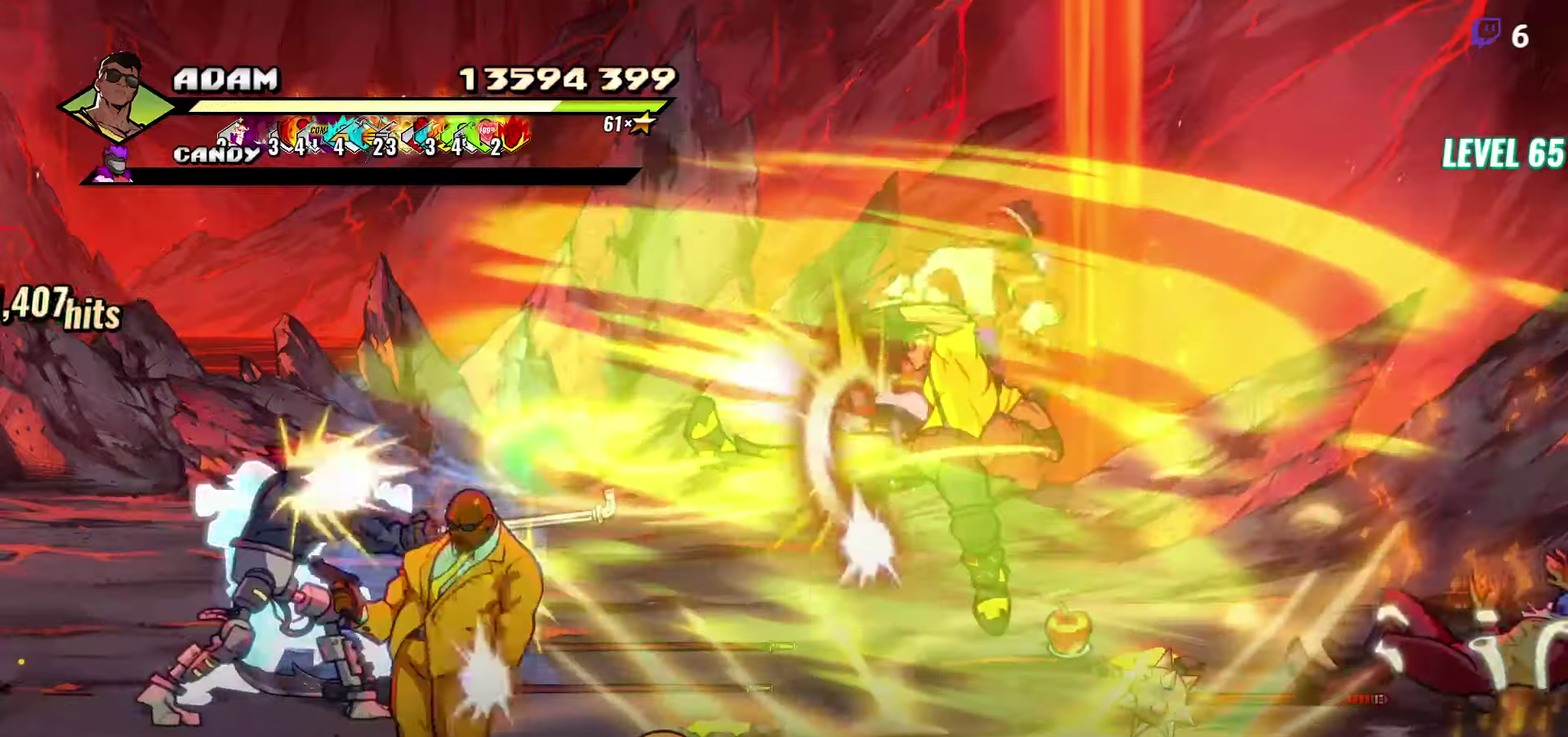
{"buttons": [], "events": []}
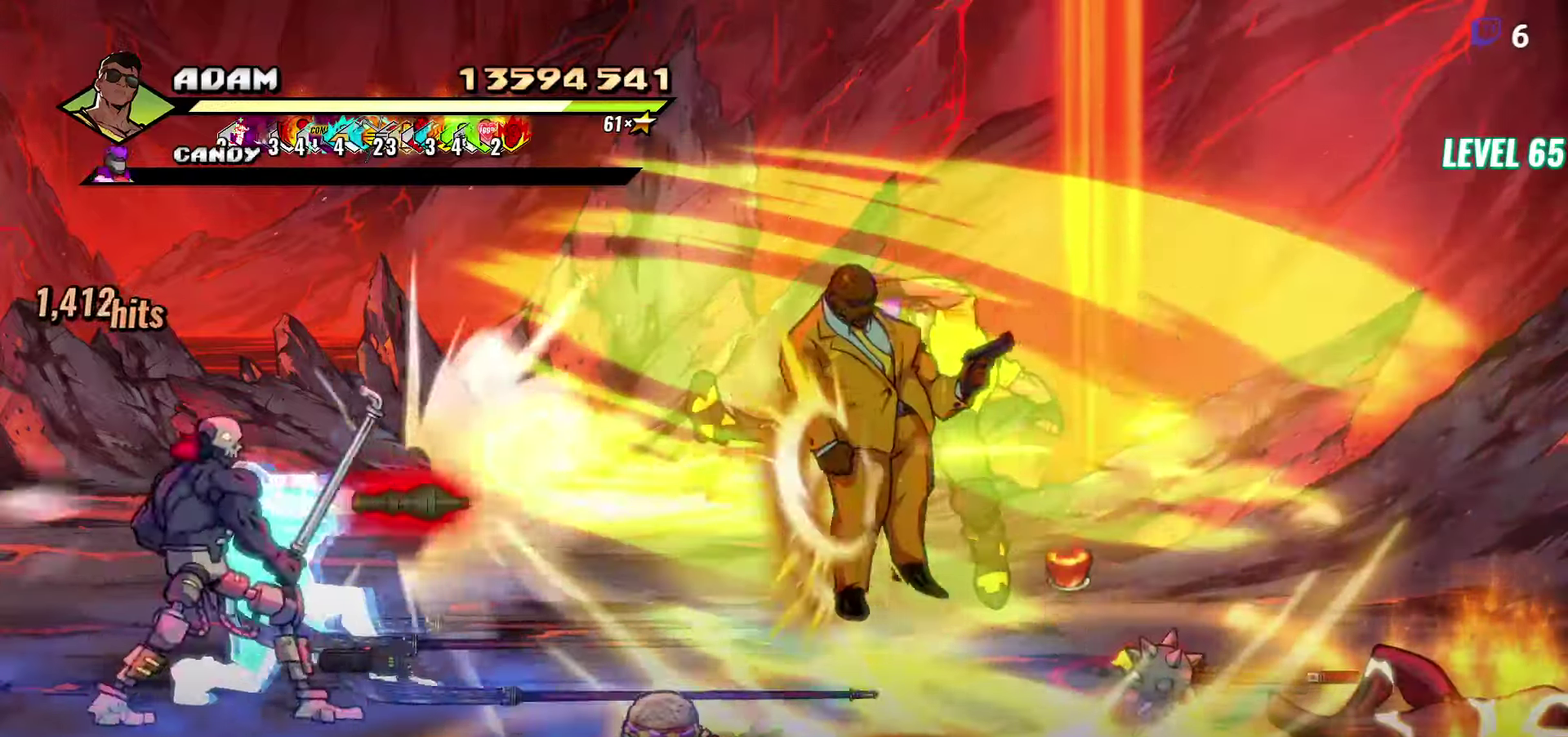
{"buttons": [], "events": [[66, "Y", "down"], [350, "Y", "up"]]}
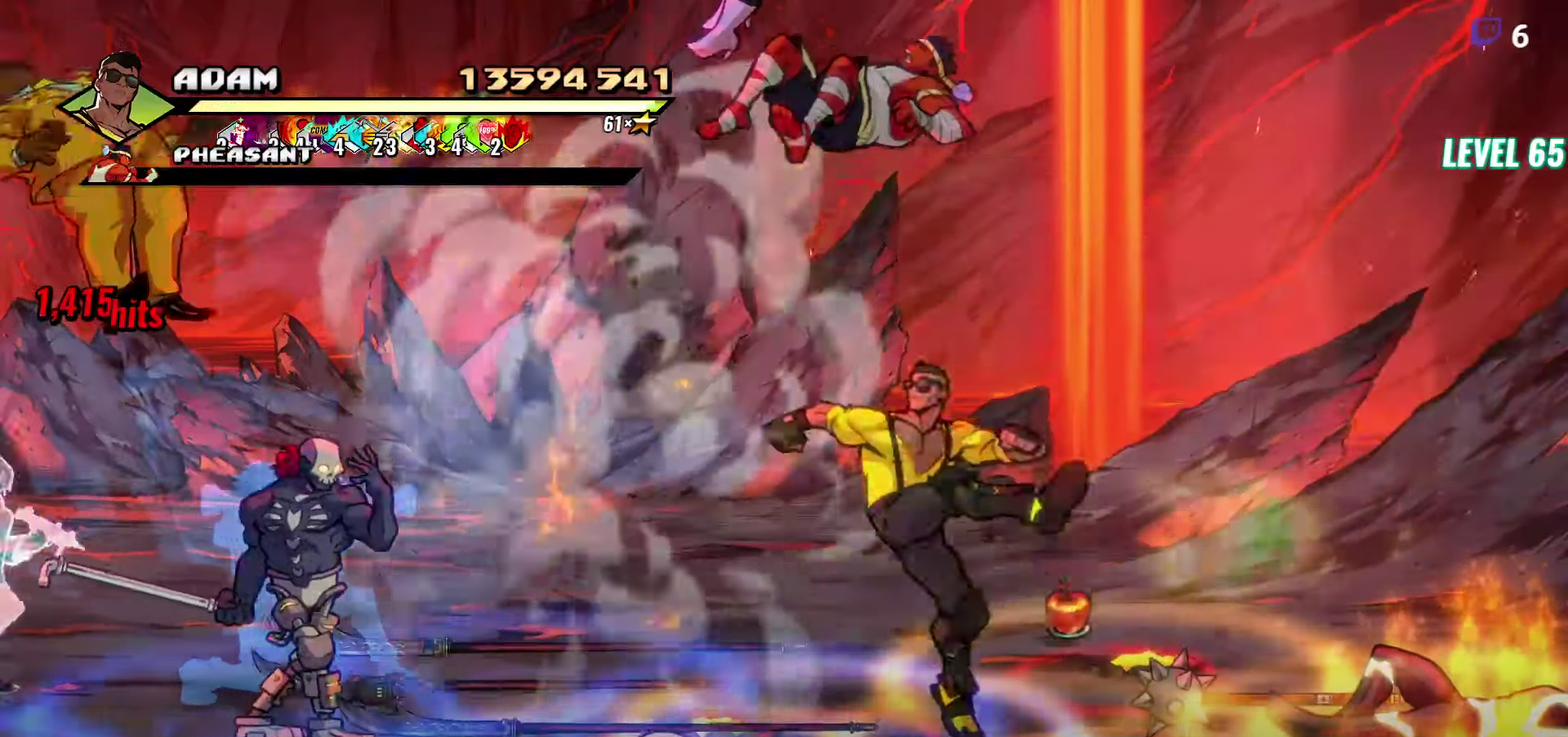
{"buttons": ["DPAD_LEFT"], "events": [[83, "DPAD_LEFT", "down"], [150, "DPAD_LEFT", "up"], [216, "DPAD_LEFT", "down"], [316, "Y", "down"], [400, "Y", "up"]]}
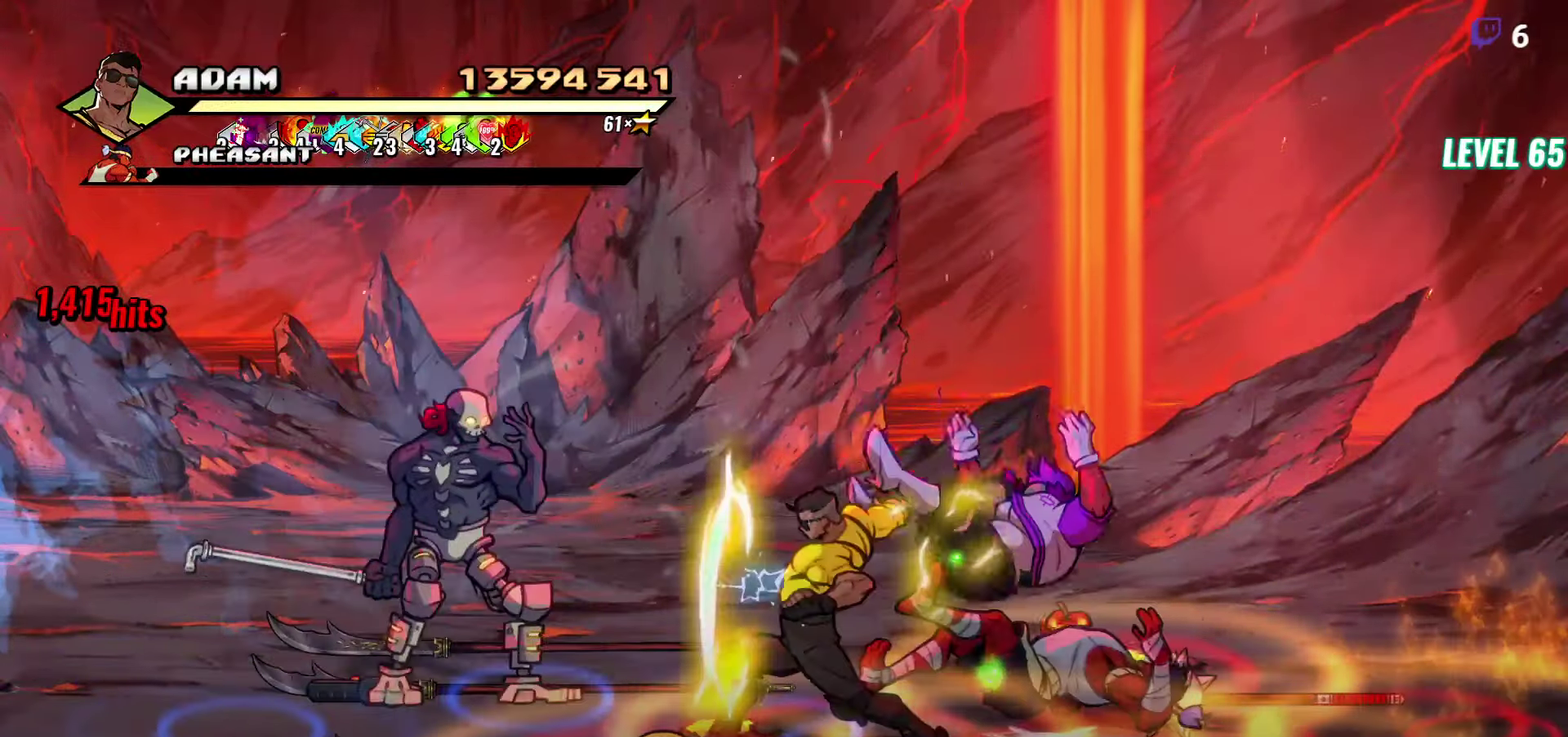
{"buttons": ["A", "DPAD_LEFT"], "events": [[50, "L1", "down"], [166, "L1", "up"], [450, "A", "down"]]}
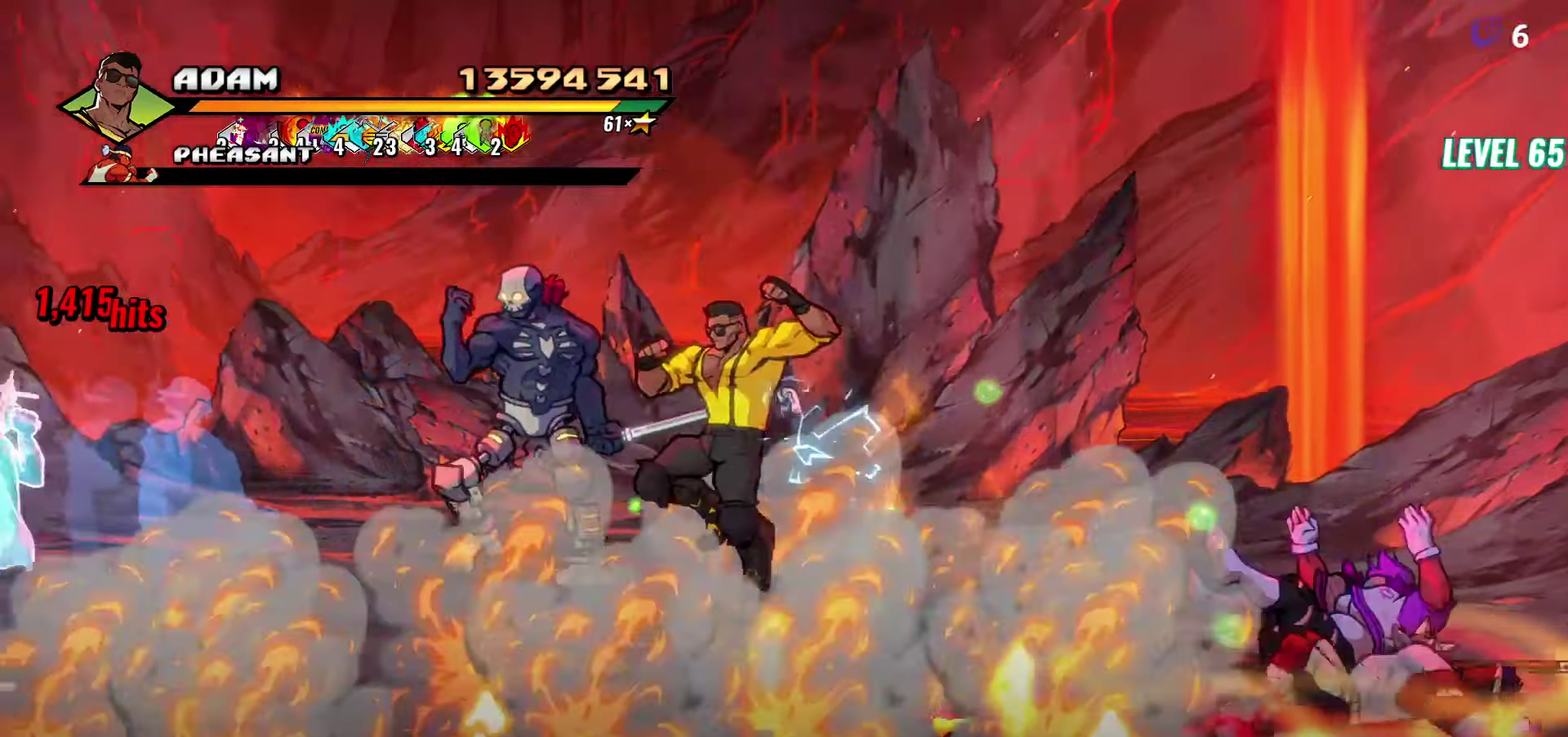
{"buttons": ["DPAD_UP"], "events": [[66, "A", "up"], [350, "DPAD_UP", "down"], [400, "DPAD_LEFT", "up"]]}
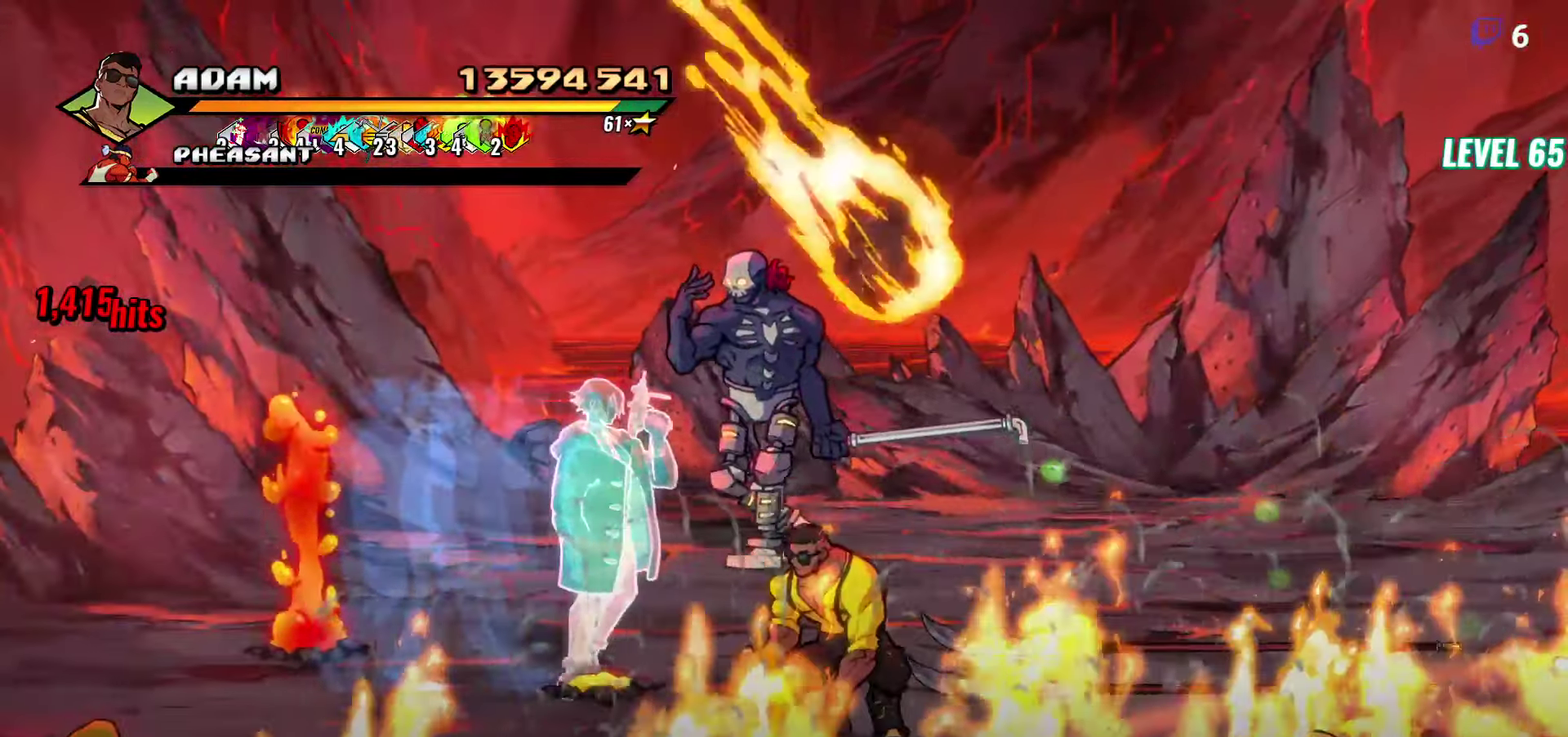
{"buttons": ["Y"], "events": [[400, "DPAD_UP", "up"], [433, "Y", "down"]]}
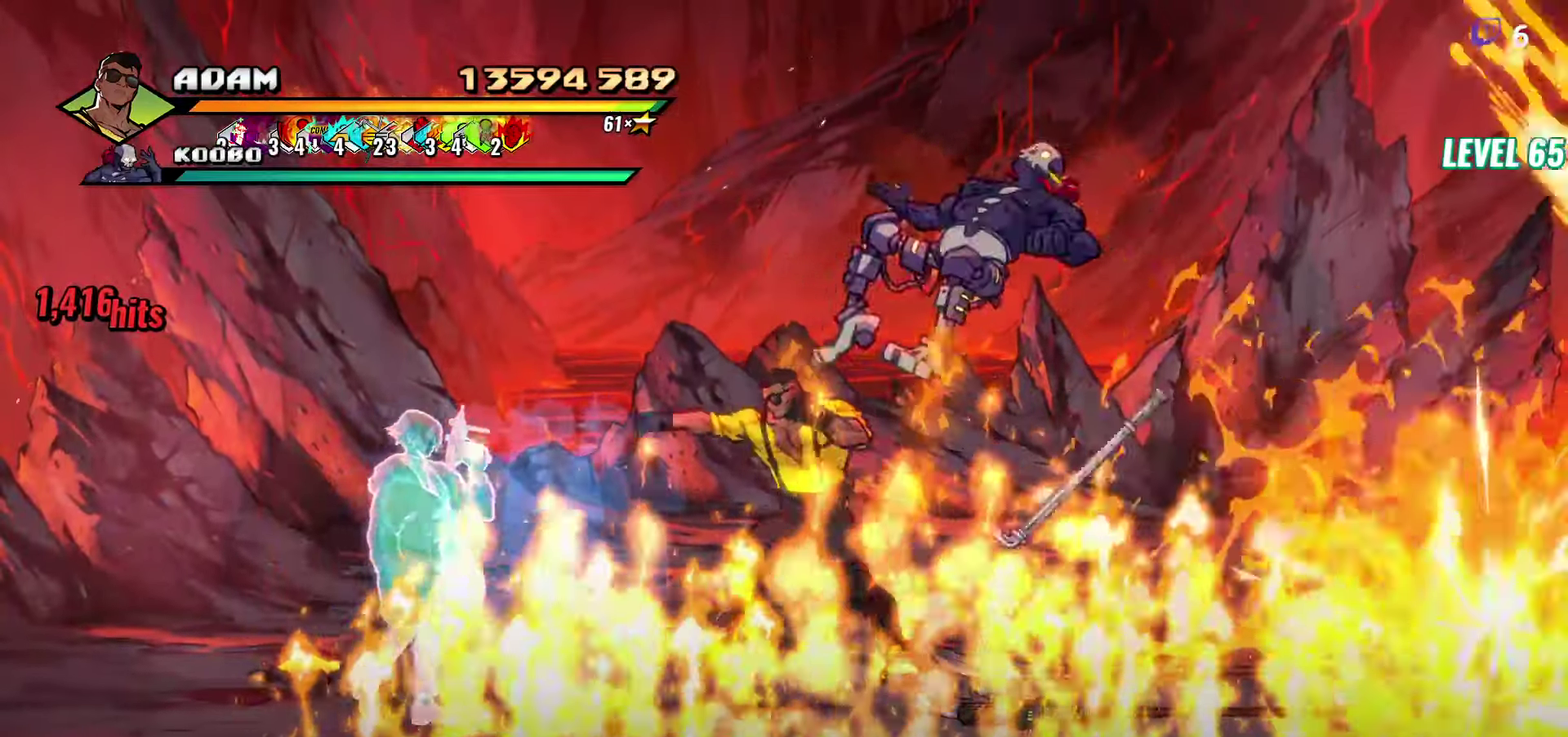
{"buttons": [], "events": [[16, "Y", "up"], [166, "DPAD_RIGHT", "down"], [366, "DPAD_RIGHT", "up"]]}
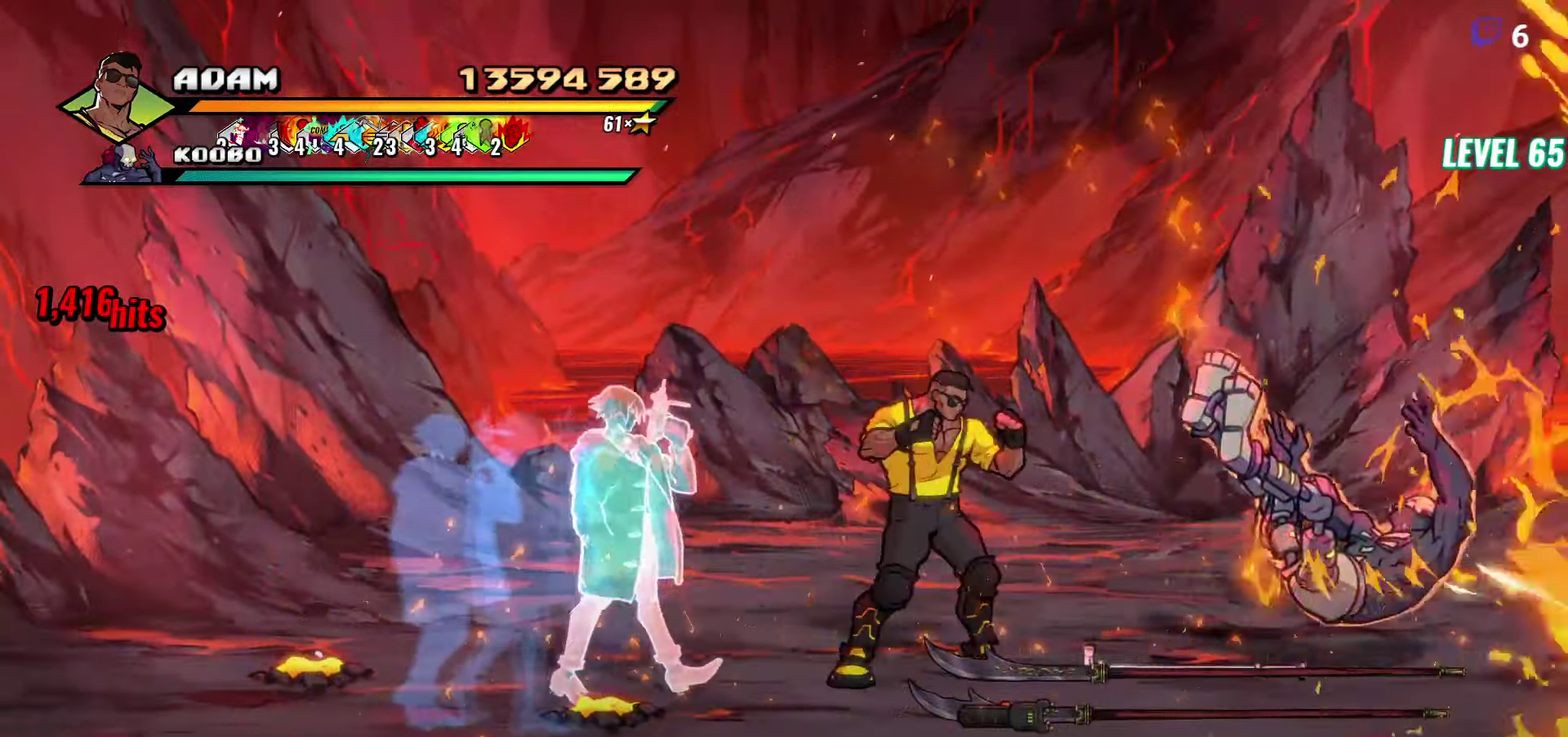
{"buttons": [], "events": [[33, "DPAD_UP", "down"], [133, "DPAD_UP", "up"], [350, "DPAD_RIGHT", "down"], [383, "L1", "down"], [466, "DPAD_RIGHT", "up"], [500, "L1", "up"]]}
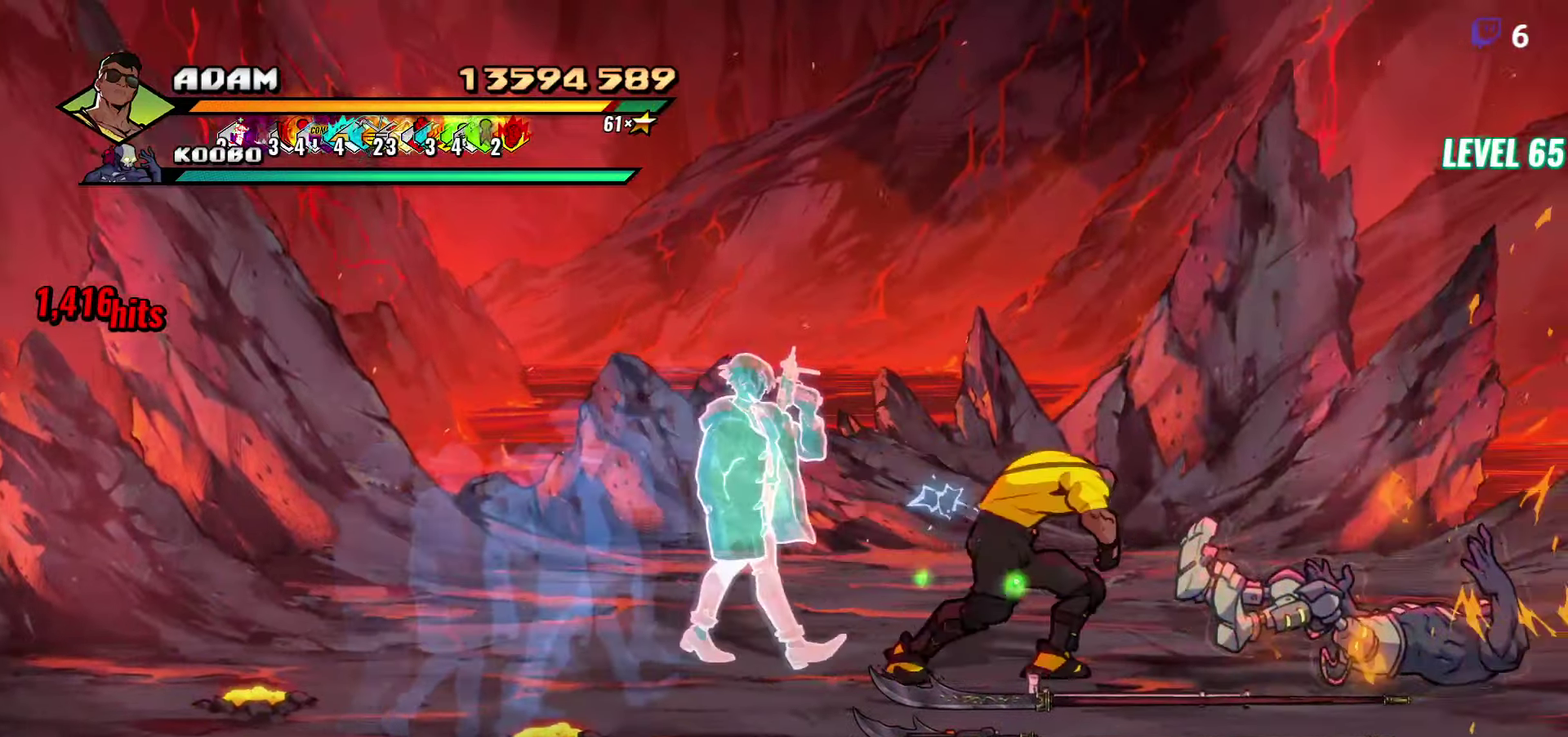
{"buttons": ["Y"], "events": [[183, "Y", "down"]]}
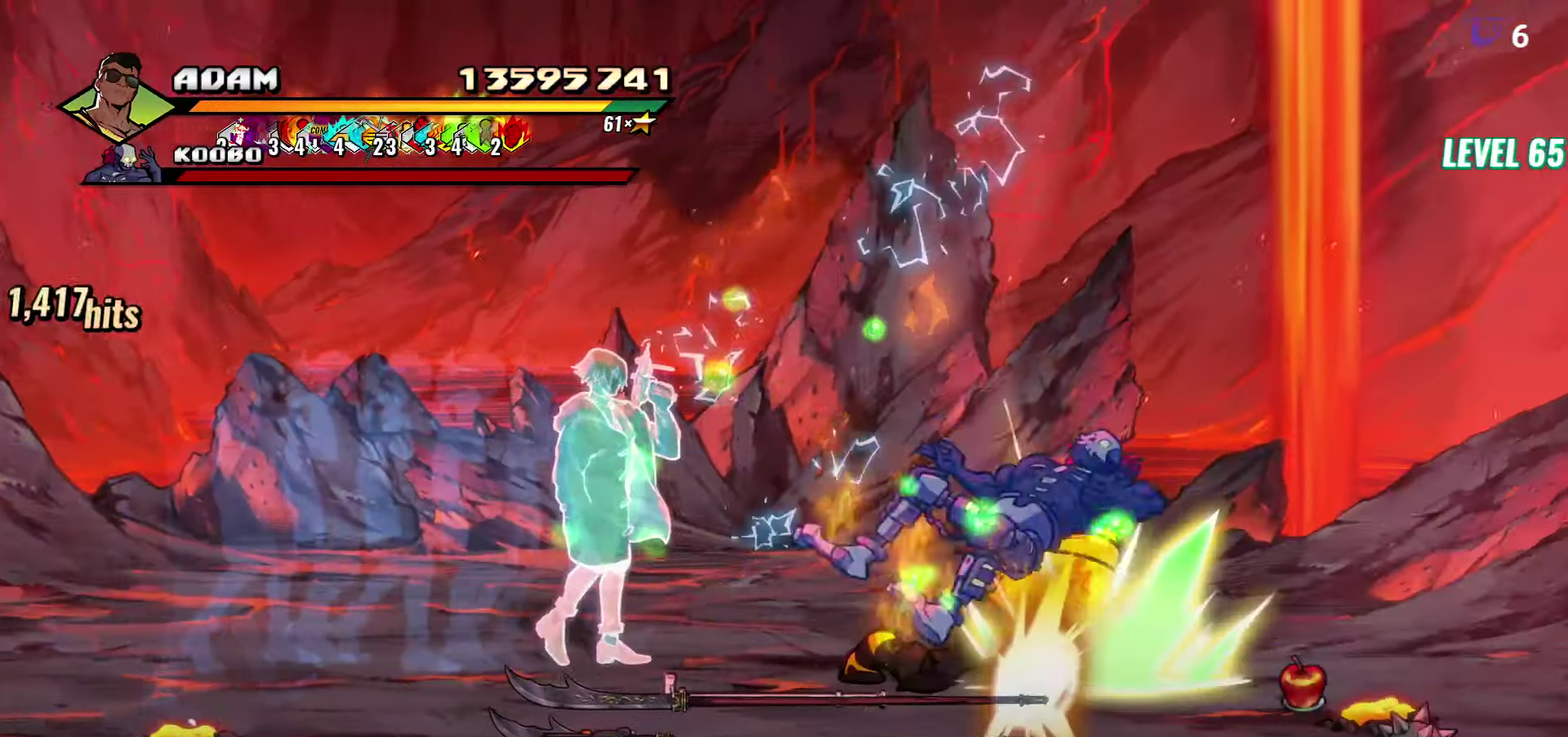
{"buttons": [], "events": [[450, "Y", "up"]]}
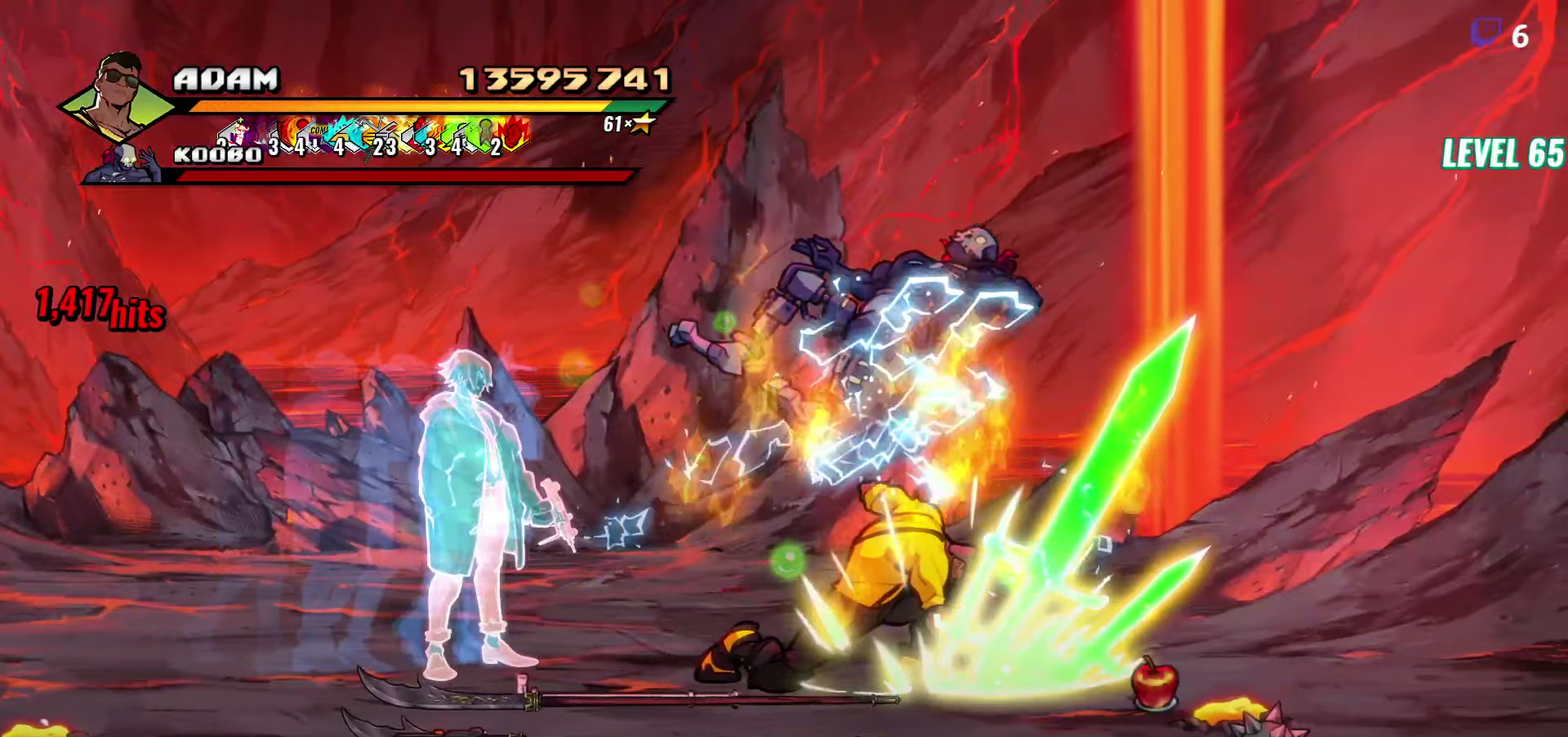
{"buttons": [], "events": []}
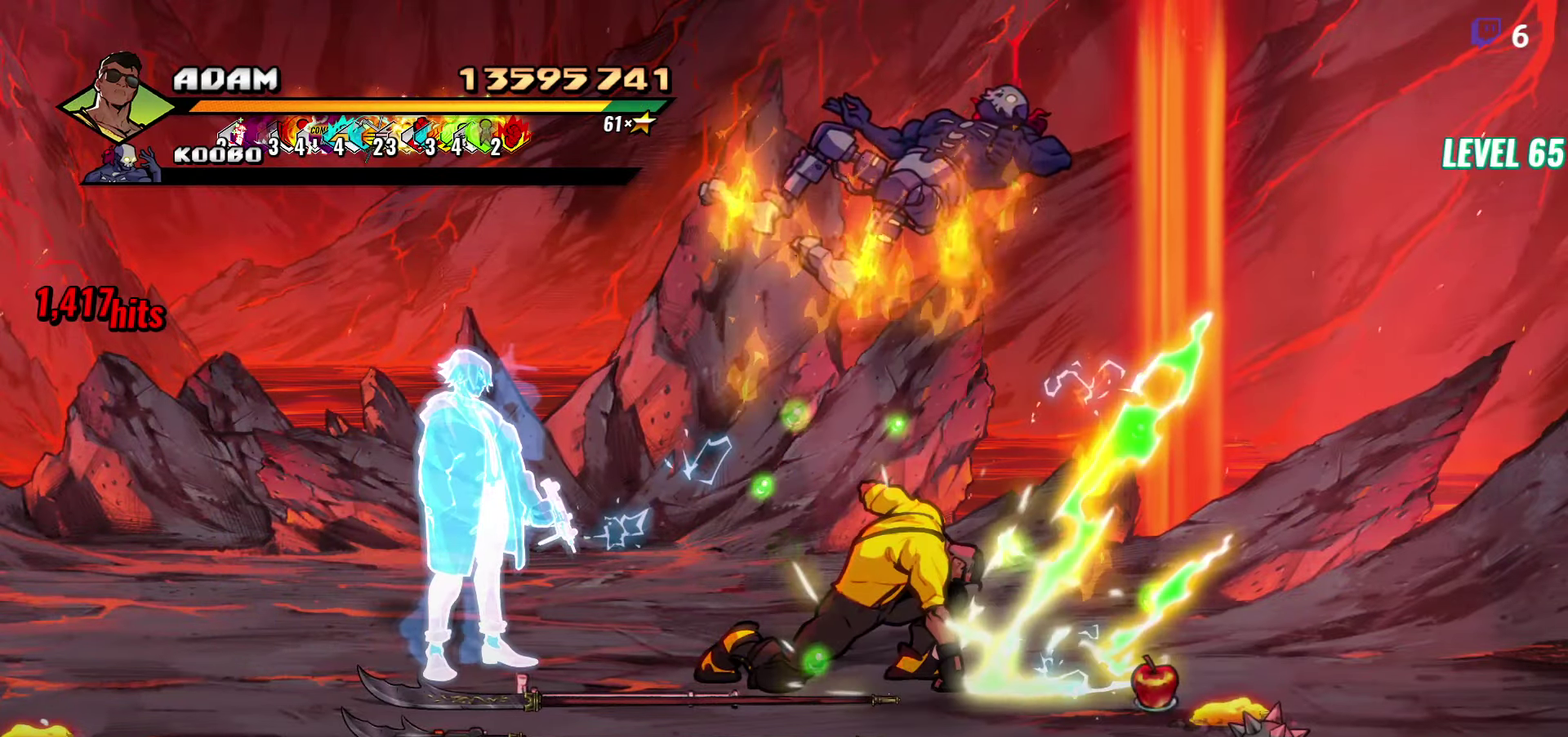
{"buttons": ["DPAD_DOWN", "DPAD_LEFT"], "events": [[350, "DPAD_DOWN", "down"], [400, "DPAD_LEFT", "down"]]}
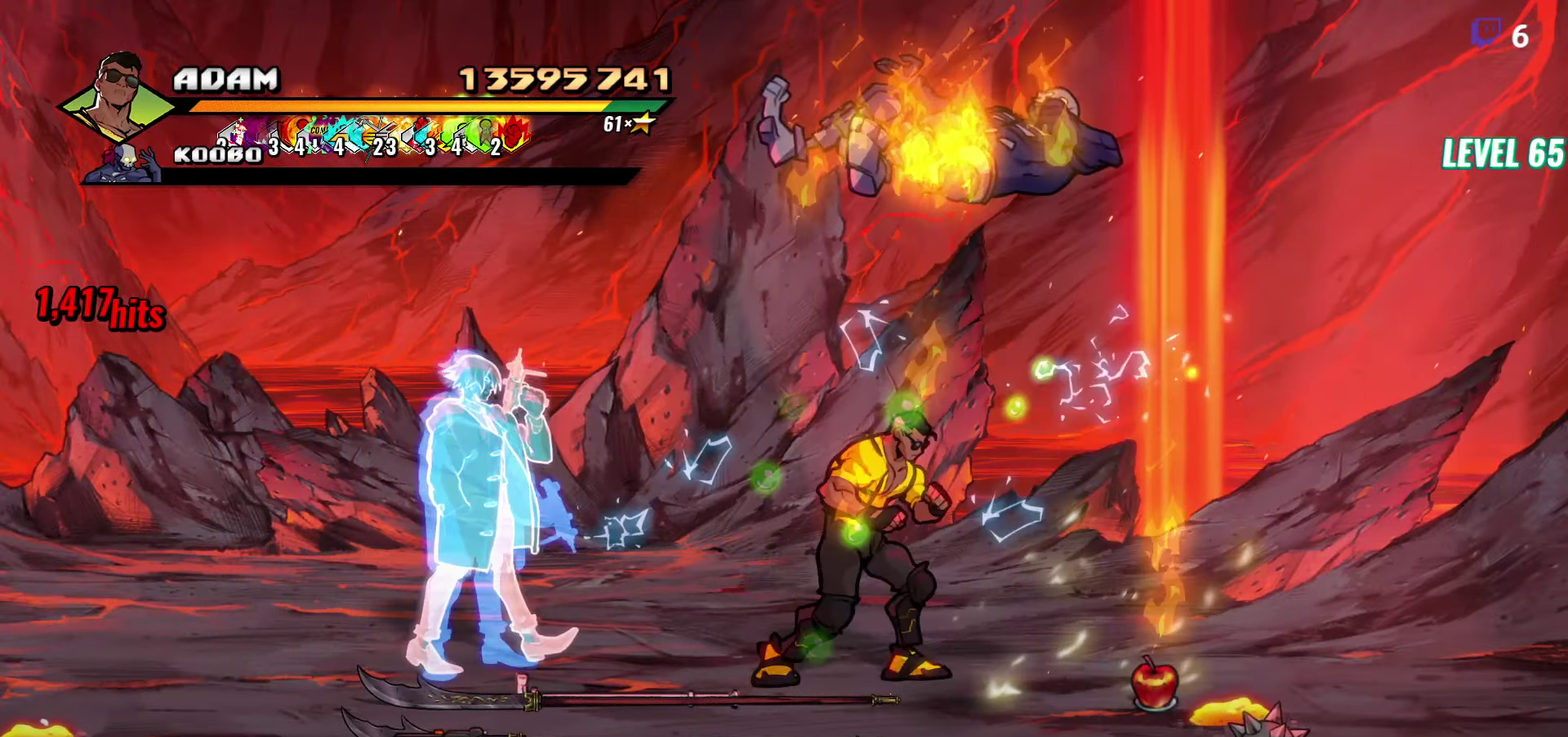
{"buttons": ["DPAD_DOWN", "DPAD_LEFT"], "events": []}
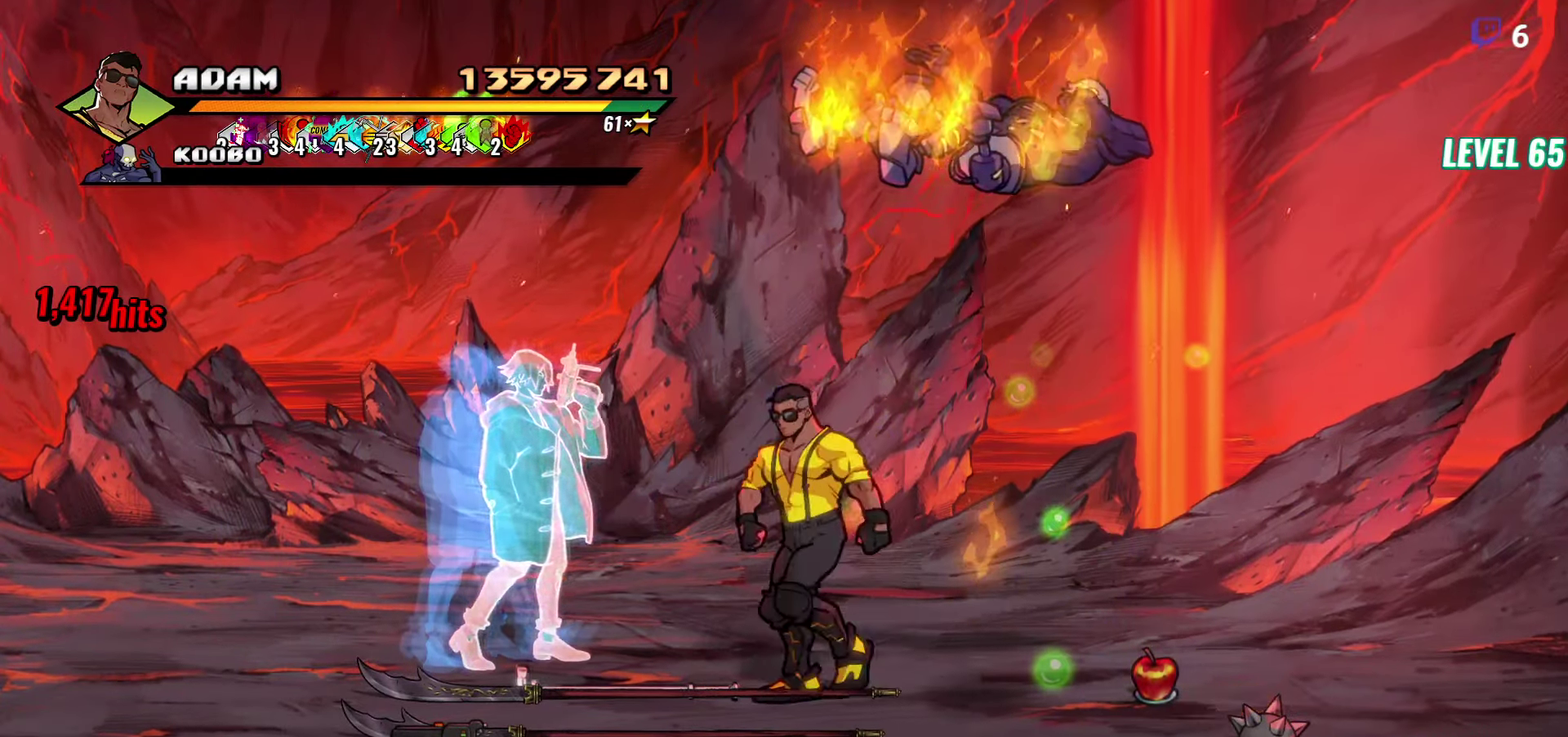
{"buttons": ["DPAD_DOWN"], "events": [[17, "DPAD_LEFT", "up"], [383, "DPAD_LEFT", "down"], [500, "DPAD_LEFT", "up"]]}
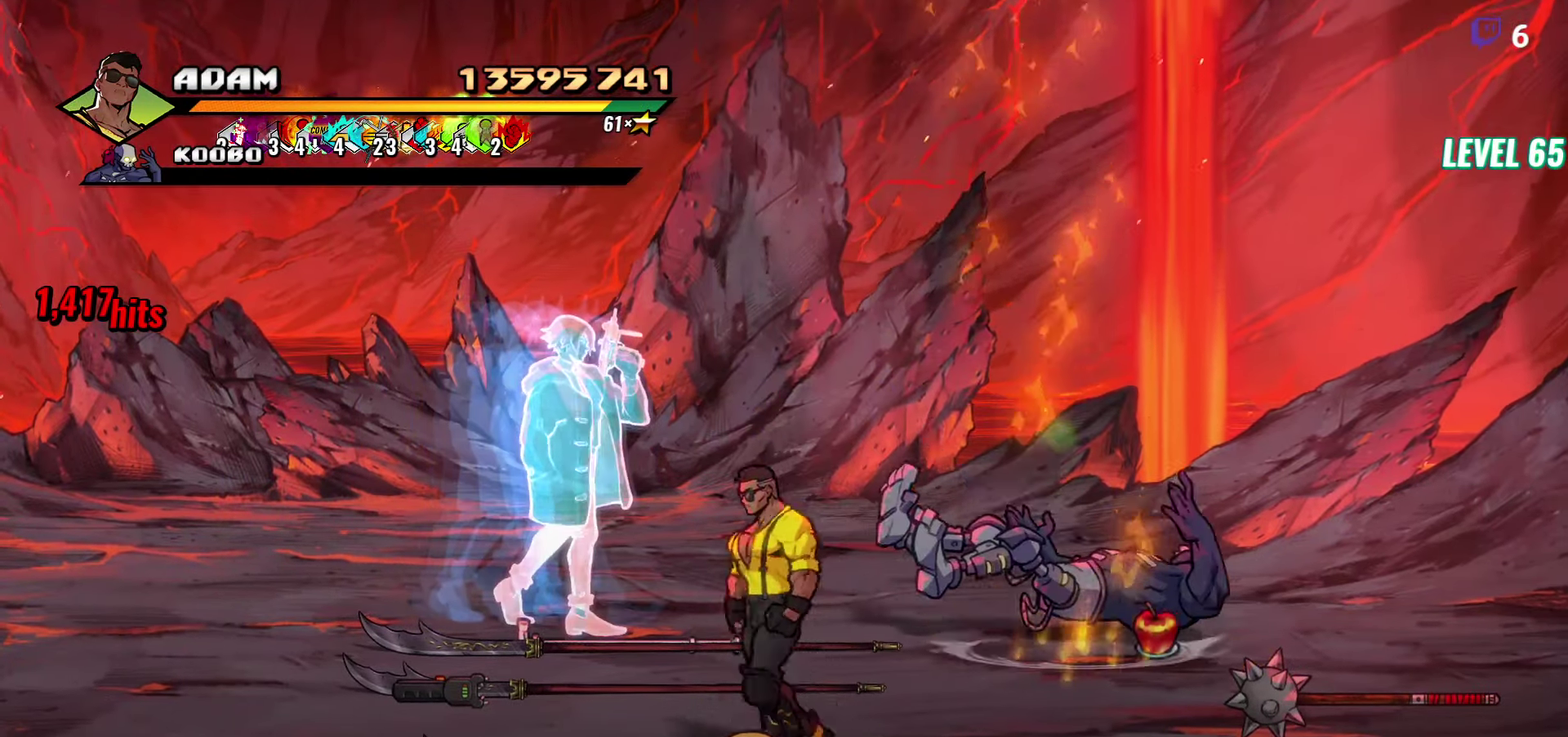
{"buttons": ["DPAD_LEFT"], "events": [[17, "B", "down"], [33, "DPAD_DOWN", "up"], [100, "B", "up"], [250, "B", "down"], [350, "B", "up"], [450, "DPAD_LEFT", "down"]]}
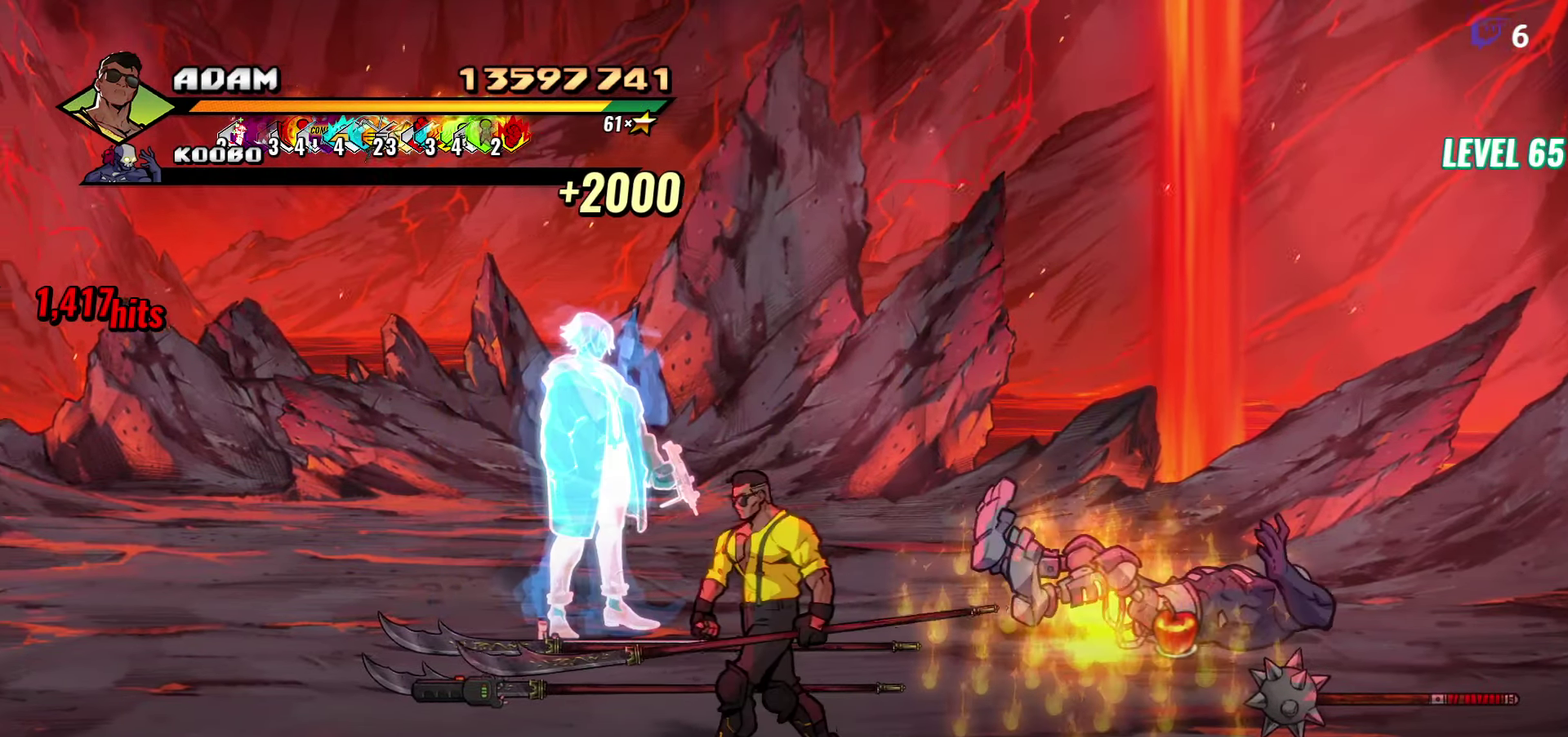
{"buttons": ["DPAD_LEFT"], "events": [[100, "A", "down"], [217, "A", "up"], [283, "B", "down"], [367, "B", "up"]]}